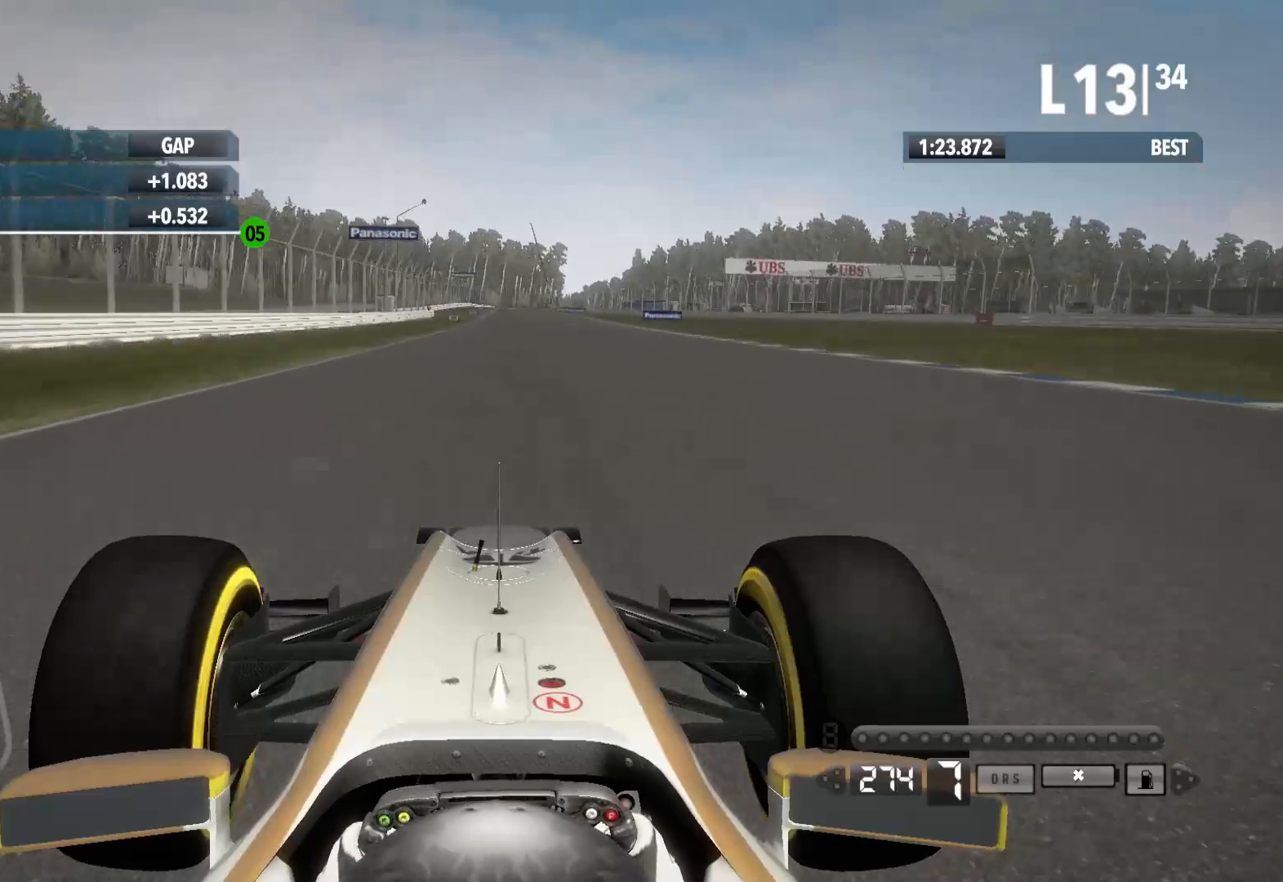
Gameplay with a controller (Xbox layout); each line is a JSON object with the inputs held at the frame after it (dt_ms = milliseconds from this image to that frame). "events" lists button and stick changes between this image and that frame as [ms after this image, input, new state], when the widget could be followed in between.
{"dt_ms": 500, "buttons": ["R2"], "left_stick": "center", "right_stick": "center", "events": []}
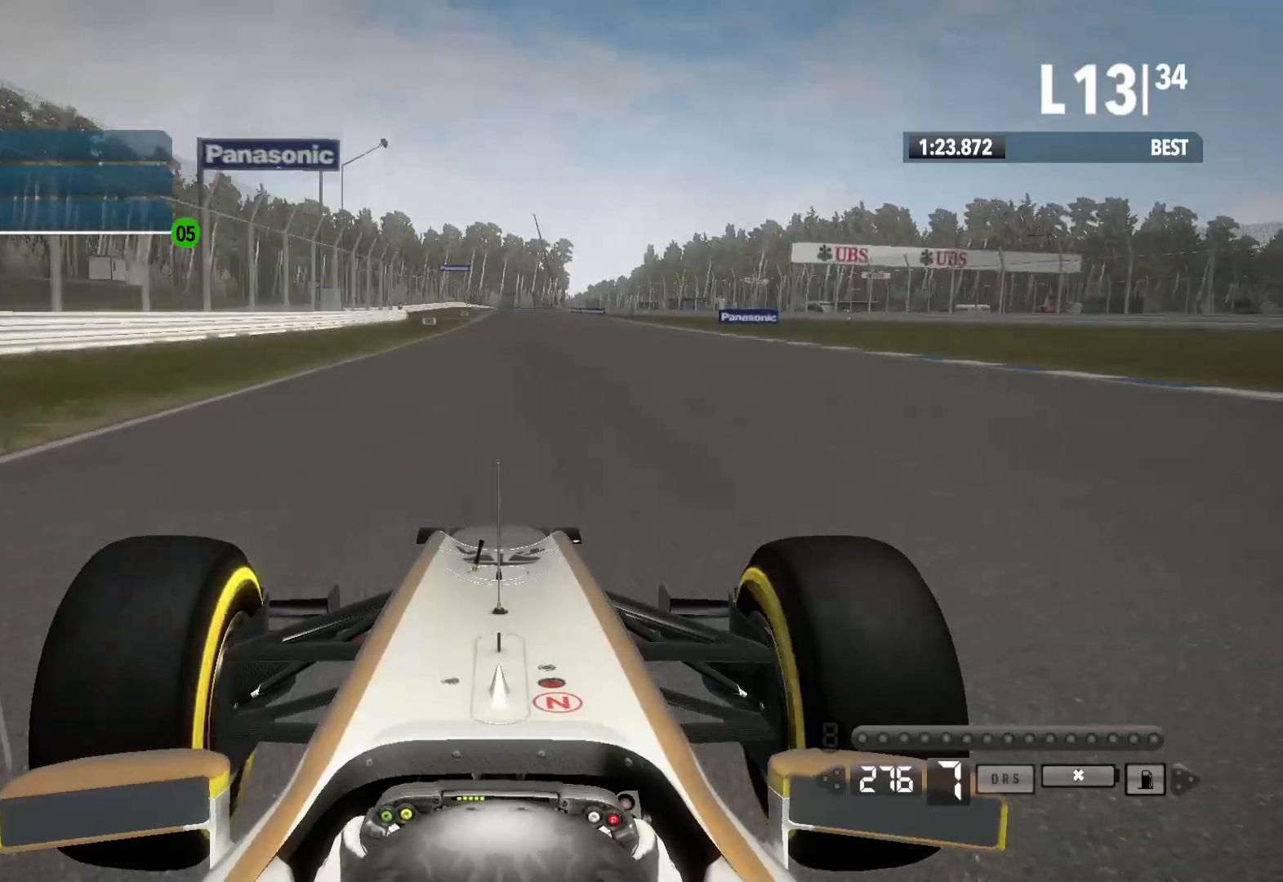
{"dt_ms": 500, "buttons": ["R2"], "left_stick": "center", "right_stick": "center", "events": []}
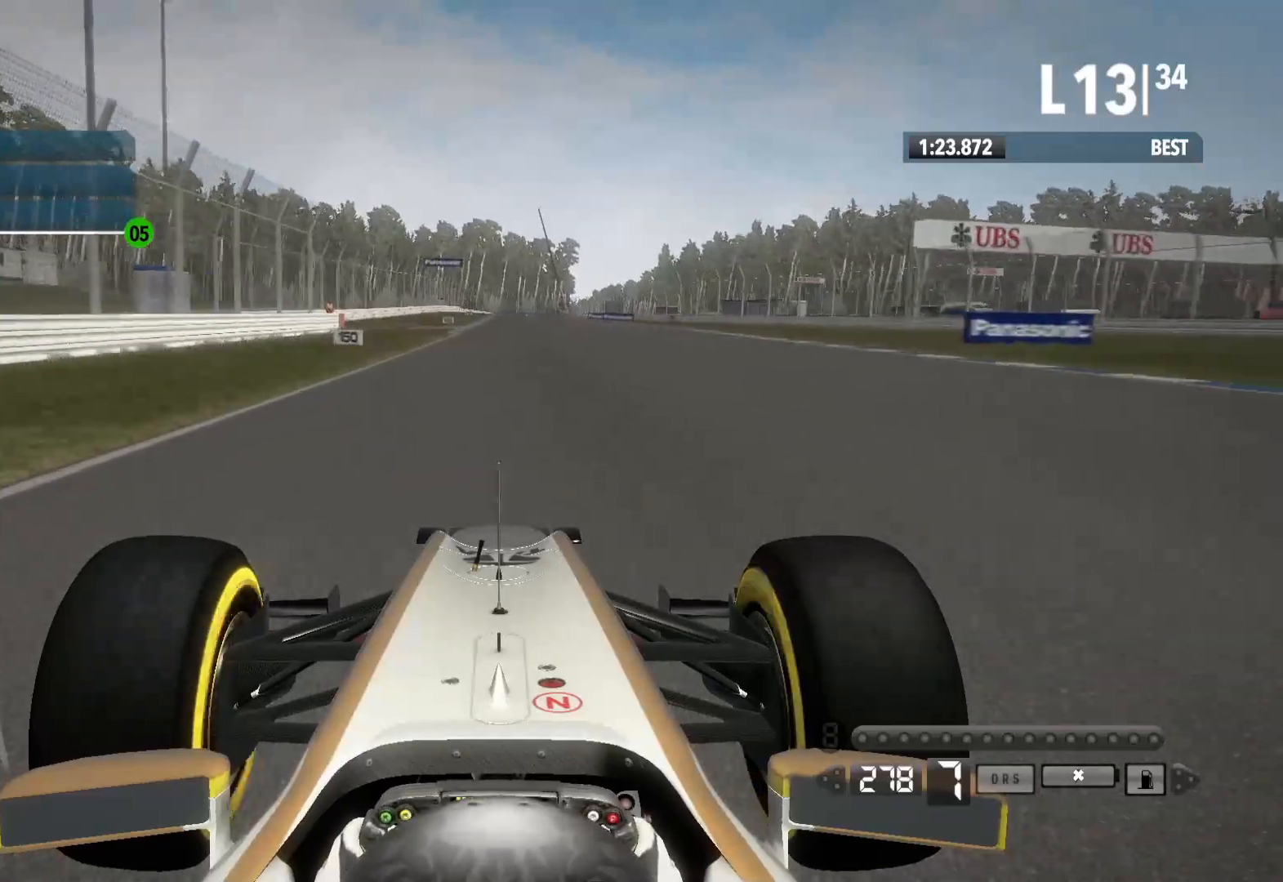
{"dt_ms": 500, "buttons": ["R2"], "left_stick": "center", "right_stick": "center", "events": []}
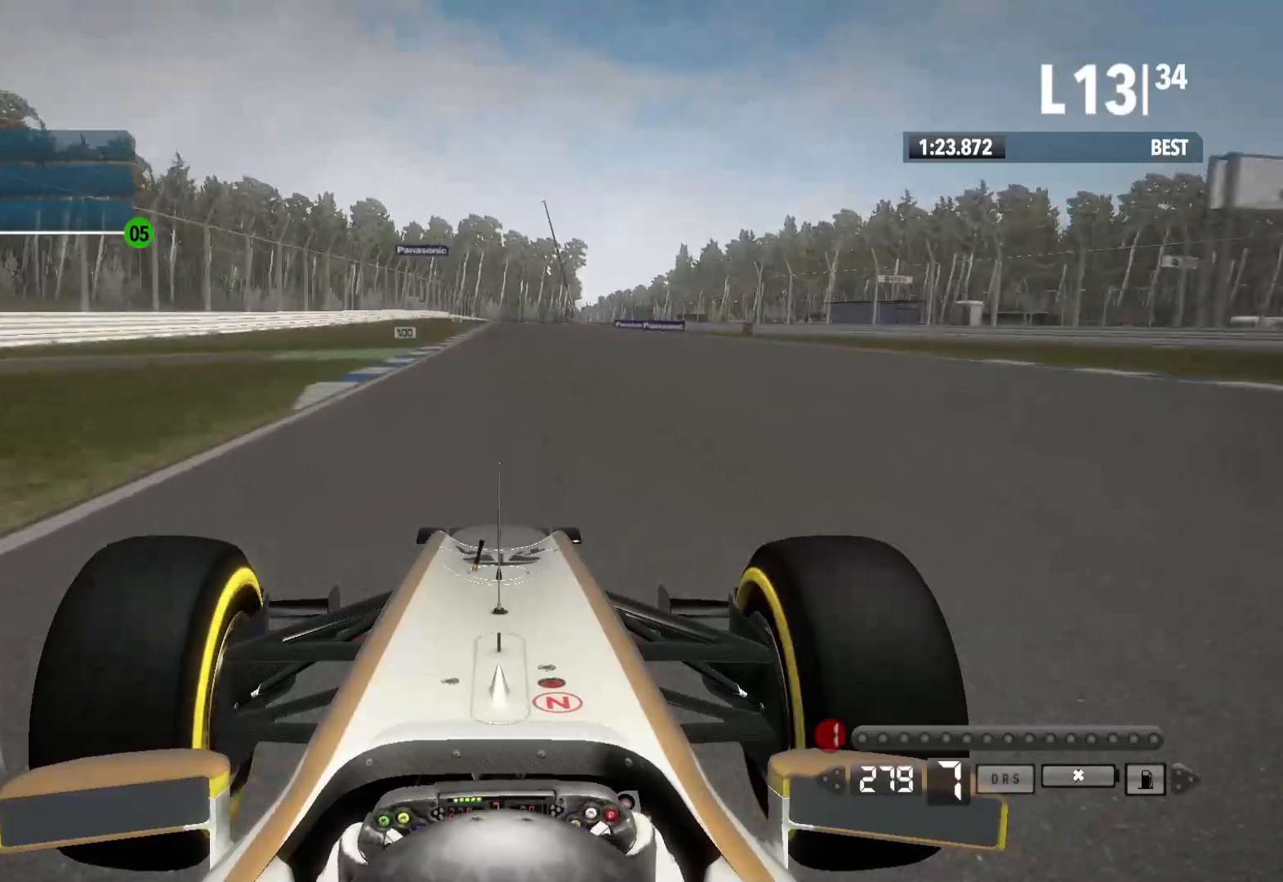
{"dt_ms": 500, "buttons": ["X", "L2"], "left_stick": "center", "right_stick": "center", "events": [[83, "left_stick", "left"], [150, "left_stick", "center"], [317, "L2", "down"], [333, "R2", "up"], [433, "X", "down"]]}
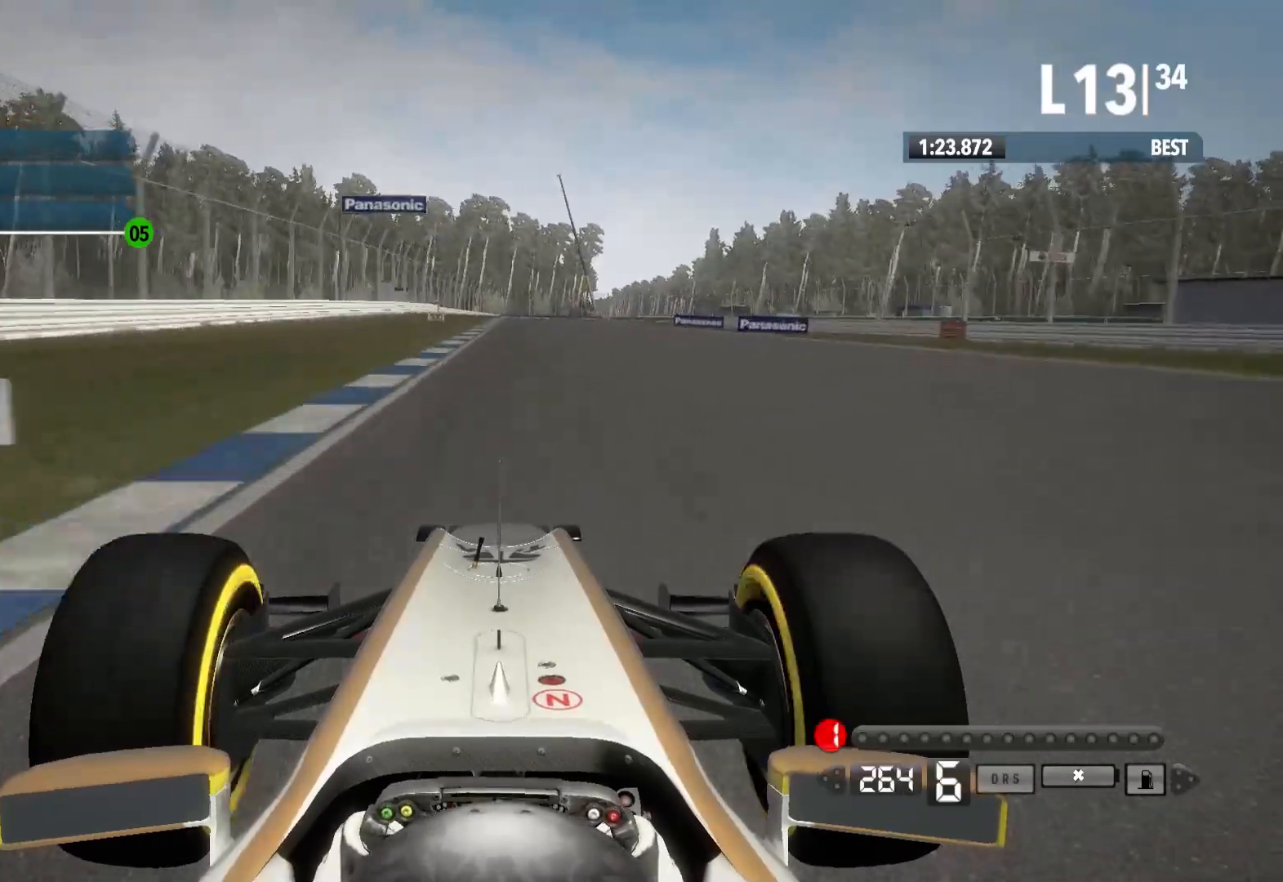
{"dt_ms": 500, "buttons": ["X", "L2"], "left_stick": "center", "right_stick": "center", "events": [[50, "X", "up"], [200, "X", "down"], [300, "X", "up"], [383, "X", "down"]]}
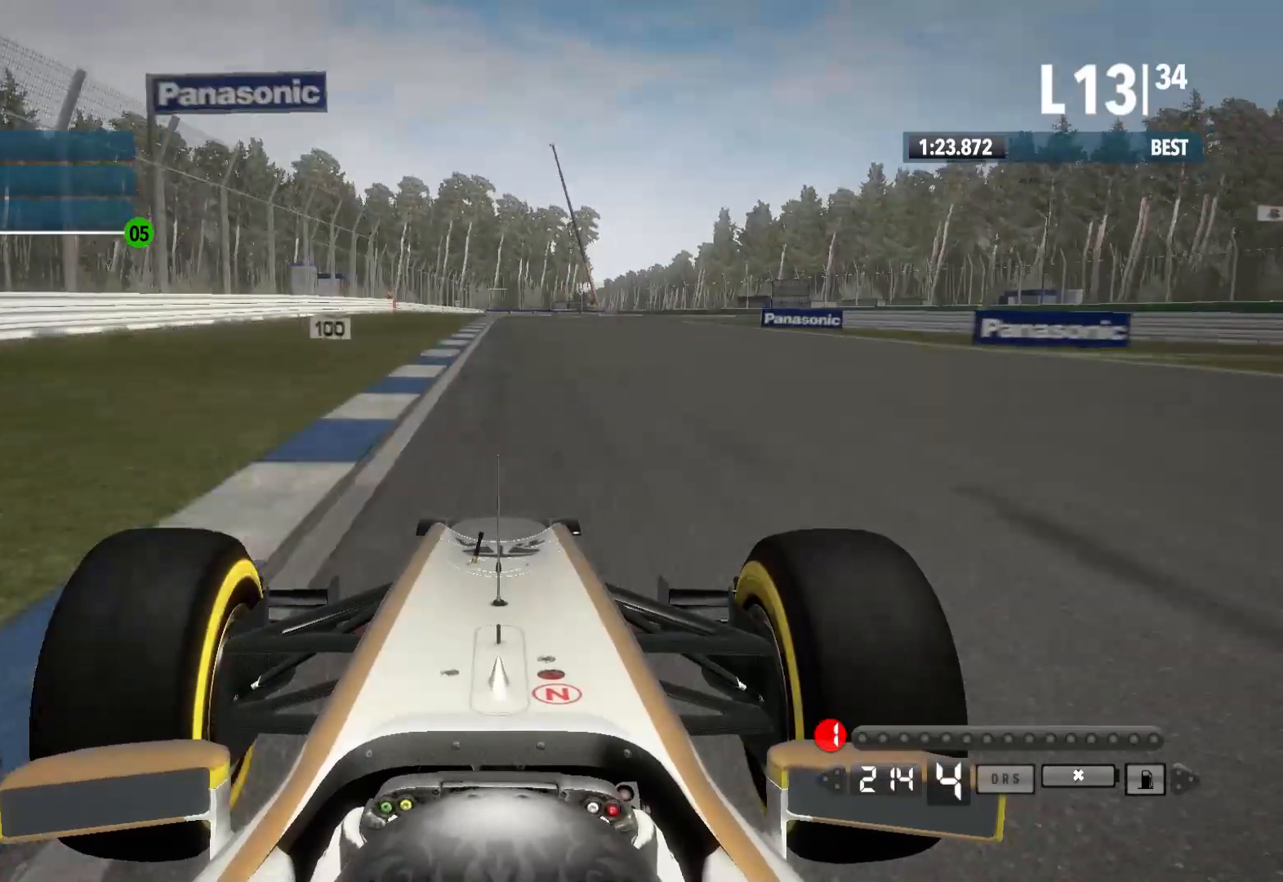
{"dt_ms": 500, "buttons": ["L2"], "left_stick": "center", "right_stick": "center", "events": [[17, "X", "up"], [317, "X", "down"], [400, "X", "up"]]}
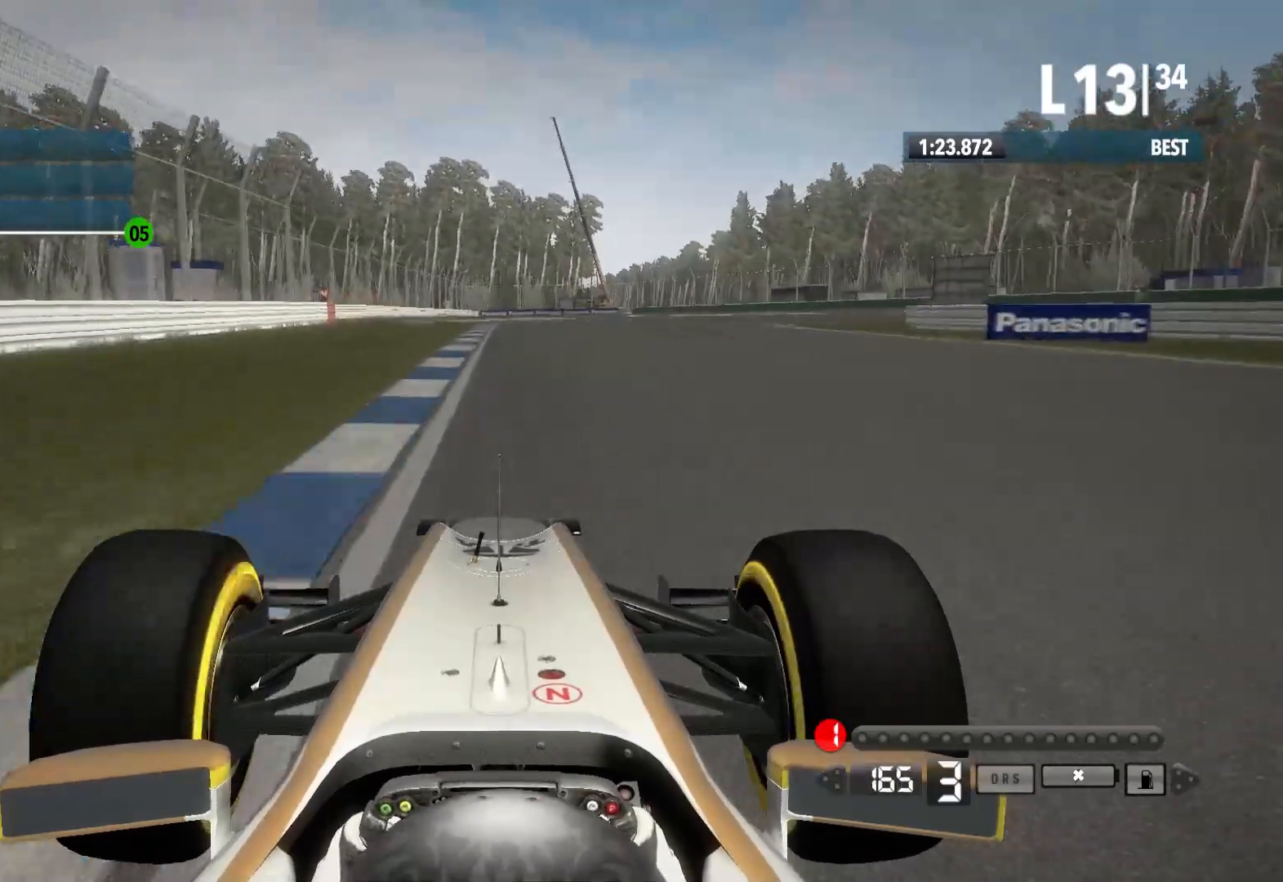
{"dt_ms": 500, "buttons": ["L2"], "left_stick": "center", "right_stick": "center", "events": [[350, "X", "down"], [383, "X", "up"]]}
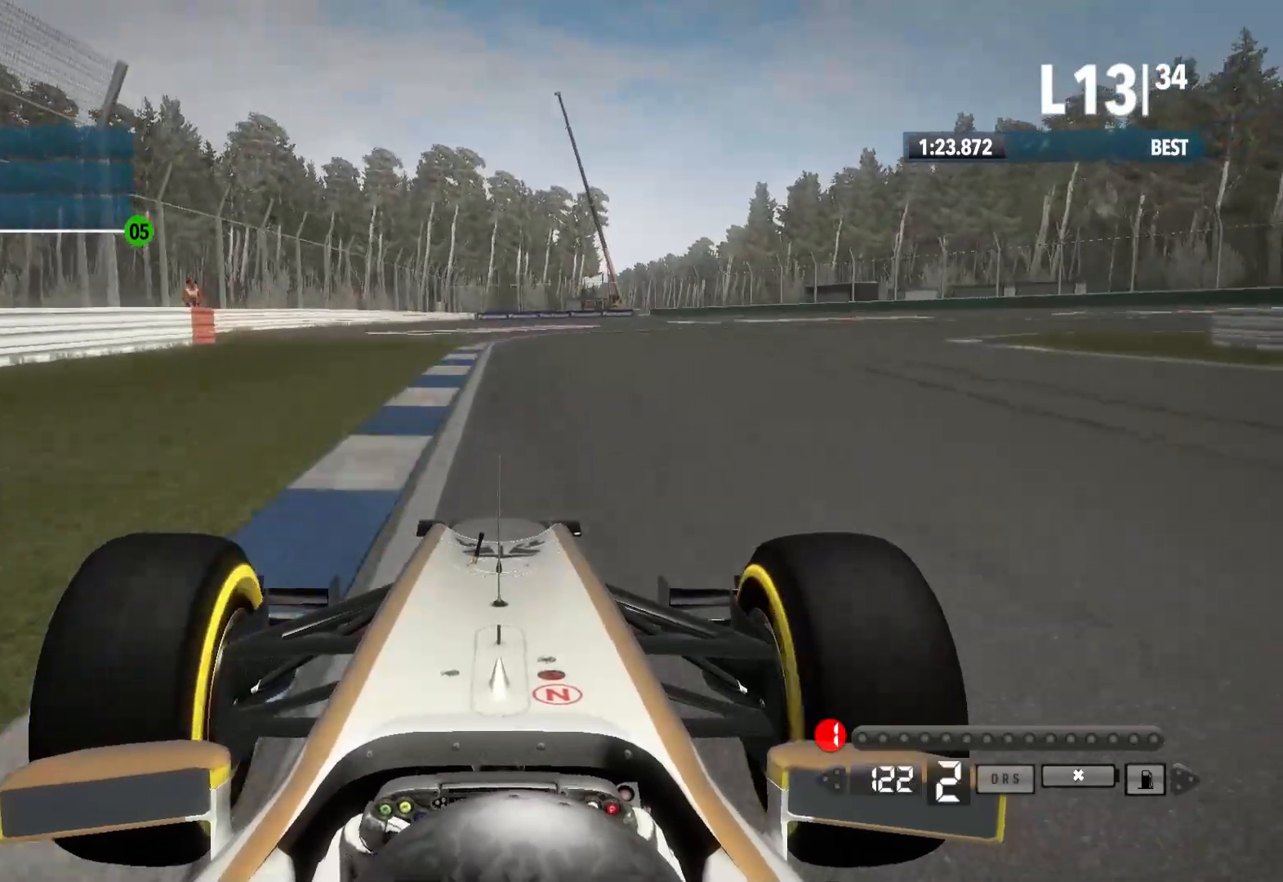
{"dt_ms": 1000, "buttons": [], "left_stick": "center", "right_stick": "center"}